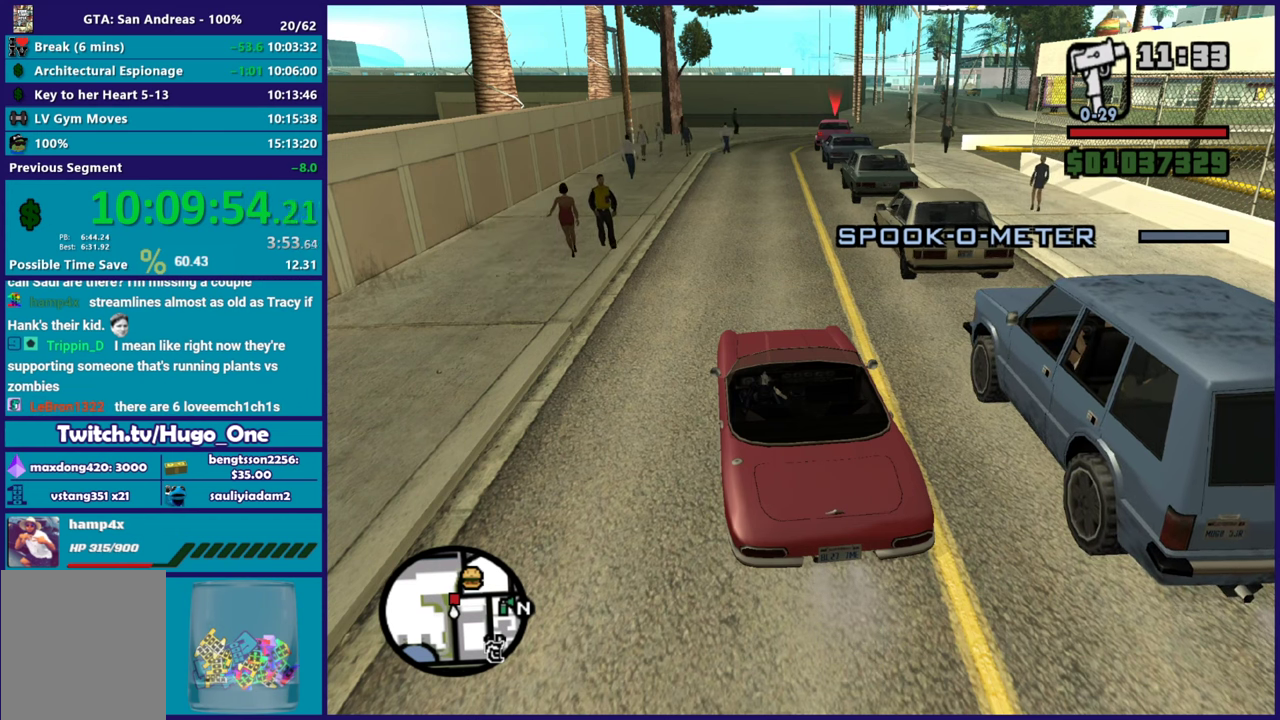
Gameplay with a controller (Xbox layout); each line is a JSON object with the inputs held at the frame after it. "events" lists button and stick changes between this image and that frame as [ms after this image, input, new state], when the widget could be followed in between.
{"buttons": ["L2"], "left_stick": "up-left", "right_stick": "center", "events": [[200, "L2", "down"], [317, "left_stick", "up-left"]]}
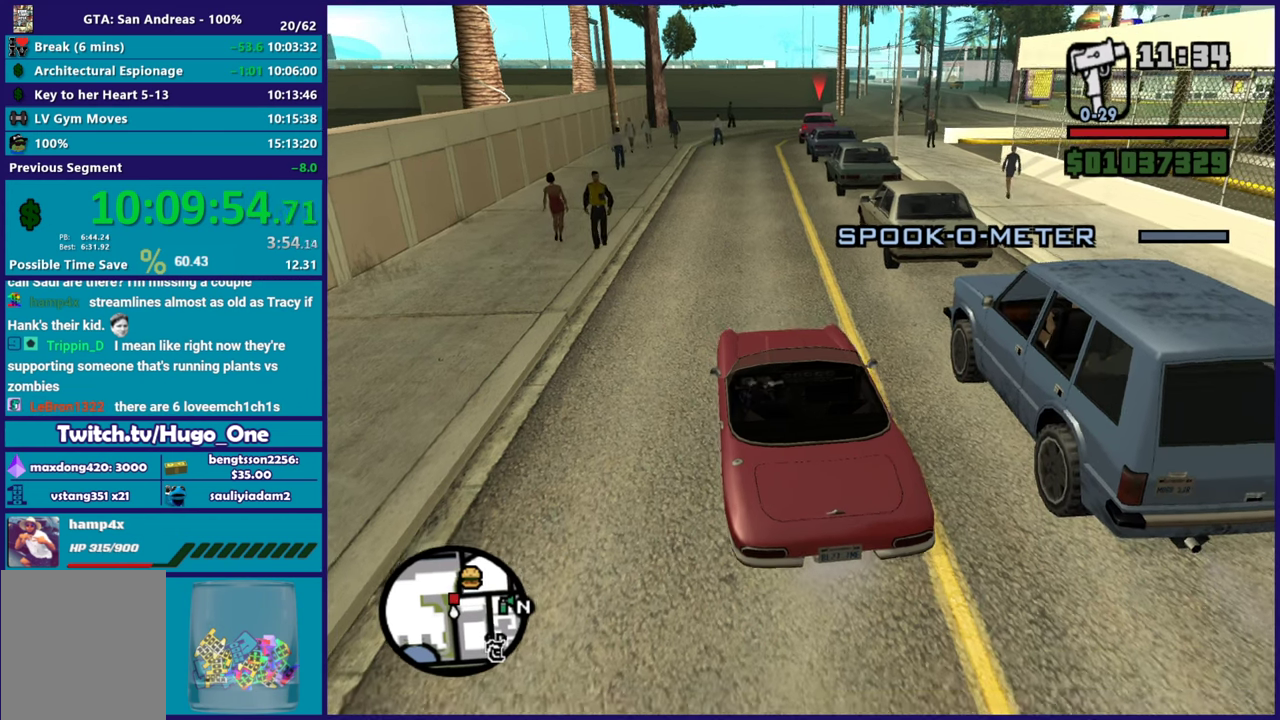
{"buttons": ["R2"], "left_stick": "center", "right_stick": "center", "events": [[16, "left_stick", "center"], [283, "right_stick", "up"], [367, "right_stick", "center"], [467, "L2", "up"], [500, "R2", "down"]]}
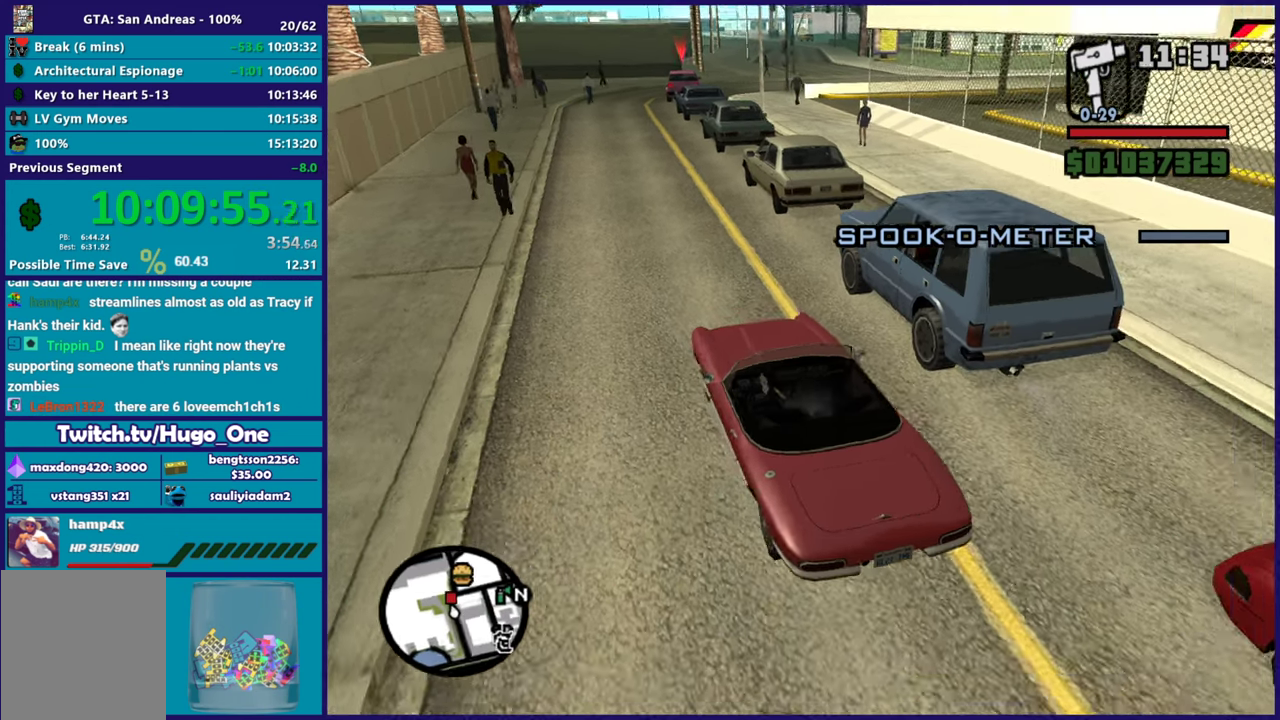
{"buttons": [], "left_stick": "center", "right_stick": "center", "events": [[34, "right_stick", "up-left"], [184, "right_stick", "left"], [317, "R2", "up"], [334, "right_stick", "center"]]}
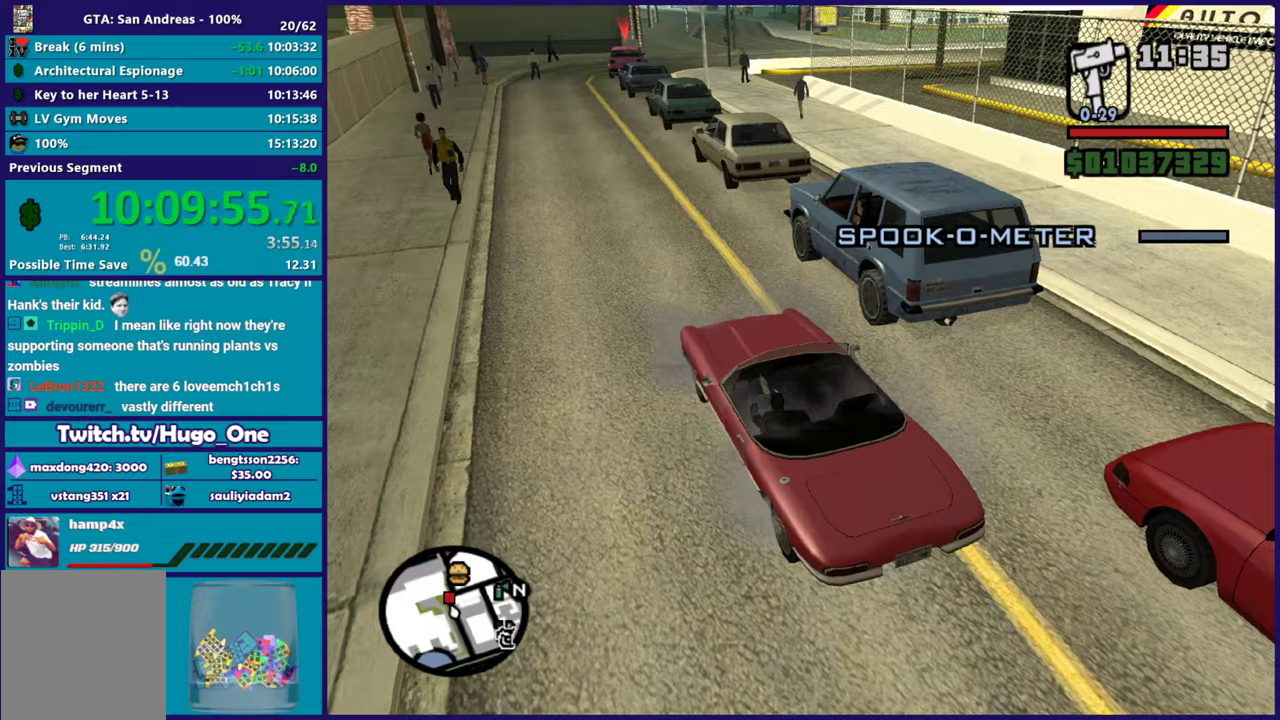
{"buttons": ["R2"], "left_stick": "center", "right_stick": "up-left", "events": [[50, "right_stick", "left"], [383, "R2", "down"], [383, "right_stick", "up-left"]]}
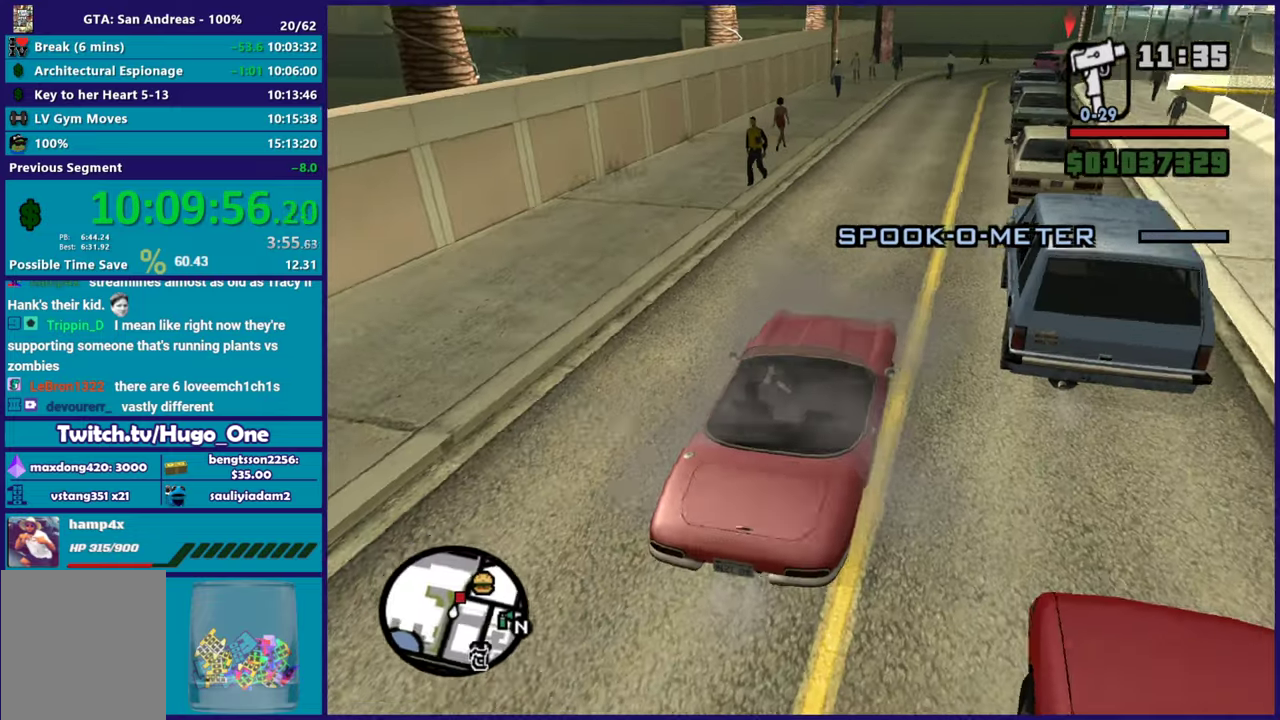
{"buttons": [], "left_stick": "center", "right_stick": "center", "events": [[117, "R2", "up"], [117, "right_stick", "center"], [184, "left_stick", "up-left"], [334, "left_stick", "center"], [417, "left_stick", "right"], [484, "left_stick", "center"]]}
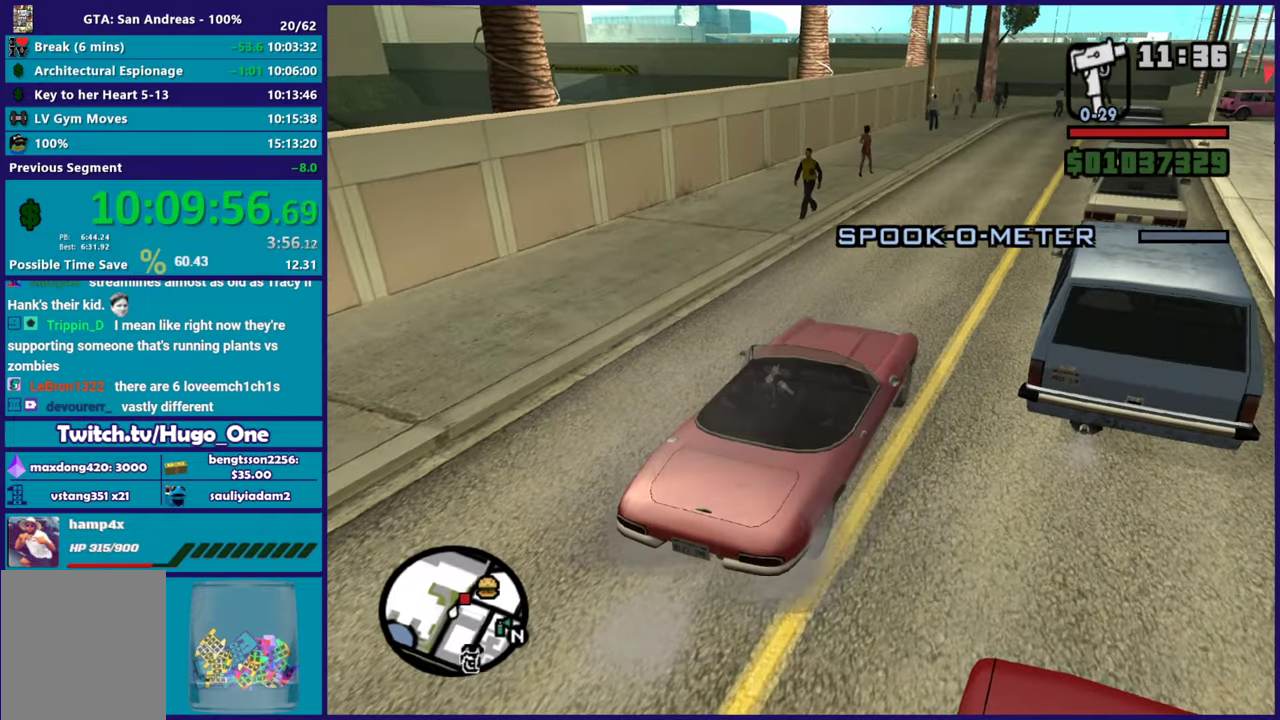
{"buttons": ["R2"], "left_stick": "up-left", "right_stick": "down", "events": [[66, "R2", "down"], [100, "right_stick", "up"], [233, "right_stick", "up-right"], [367, "left_stick", "up-left"], [450, "right_stick", "down"]]}
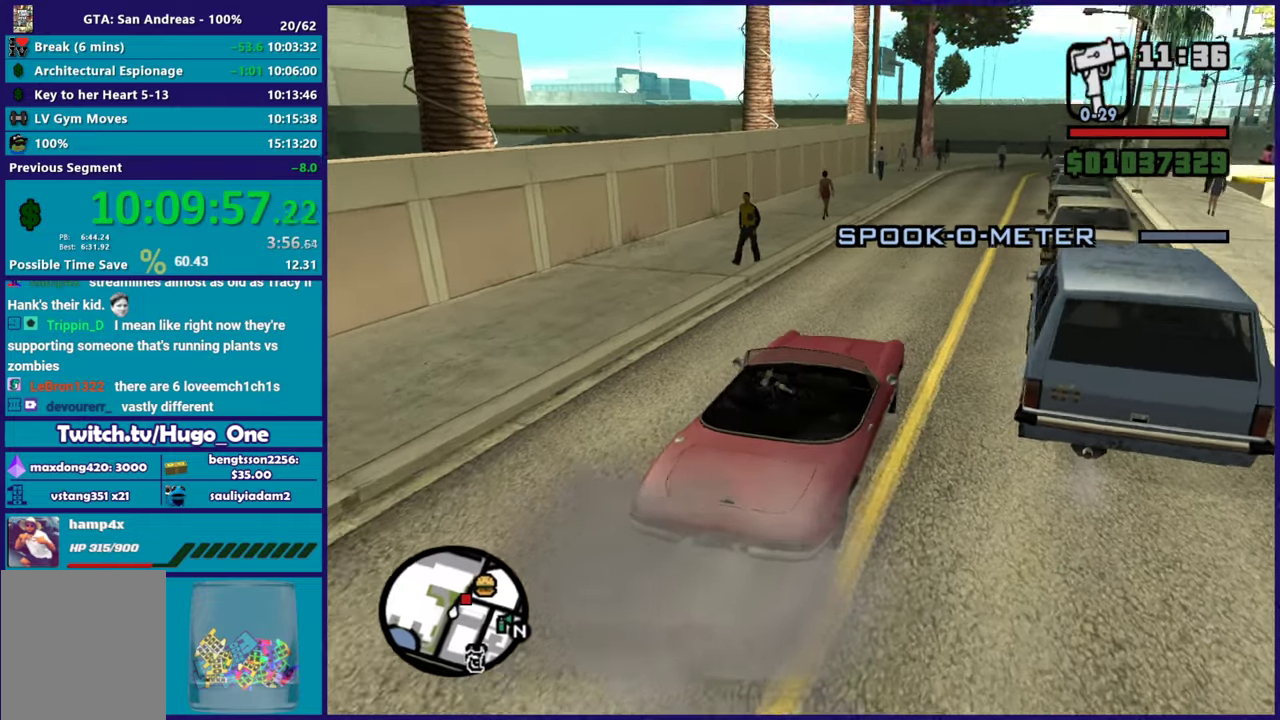
{"buttons": ["R2"], "left_stick": "center", "right_stick": "center", "events": [[34, "left_stick", "center"], [84, "right_stick", "center"], [150, "right_stick", "up"], [200, "R2", "up"], [217, "right_stick", "center"], [267, "R2", "down"]]}
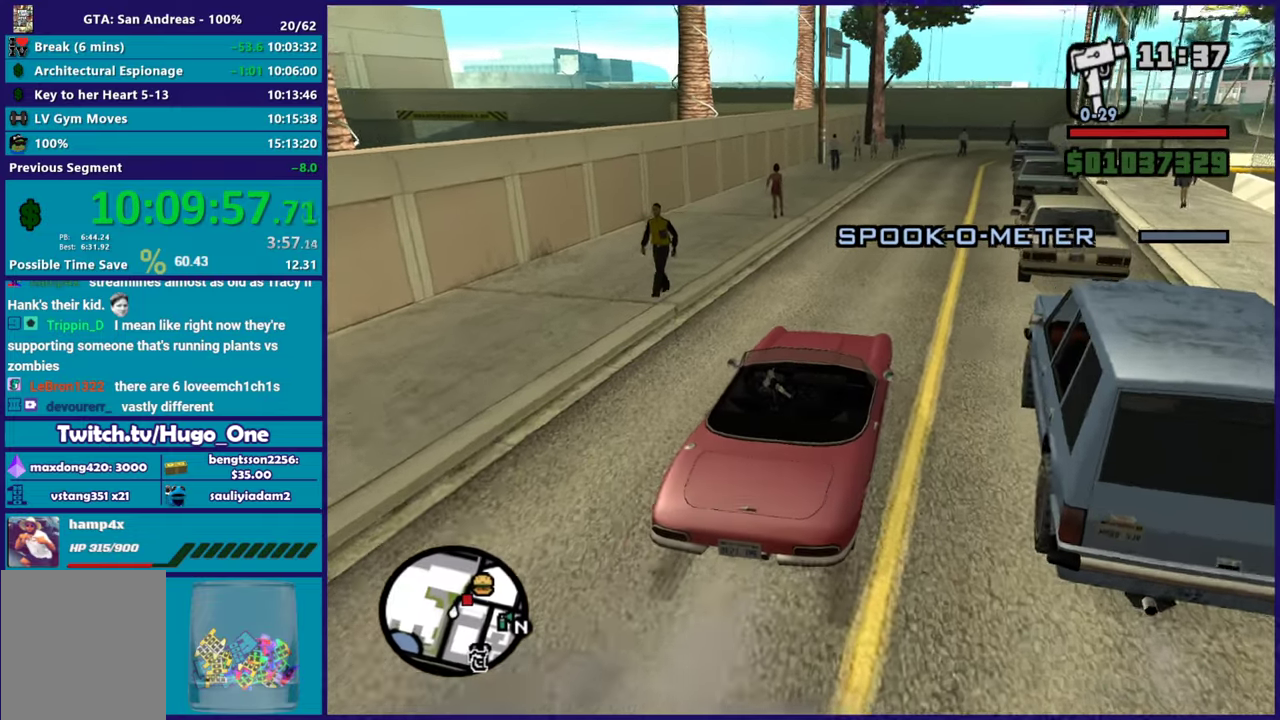
{"buttons": ["R2"], "left_stick": "center", "right_stick": "center", "events": [[183, "right_stick", "down-left"], [250, "right_stick", "center"]]}
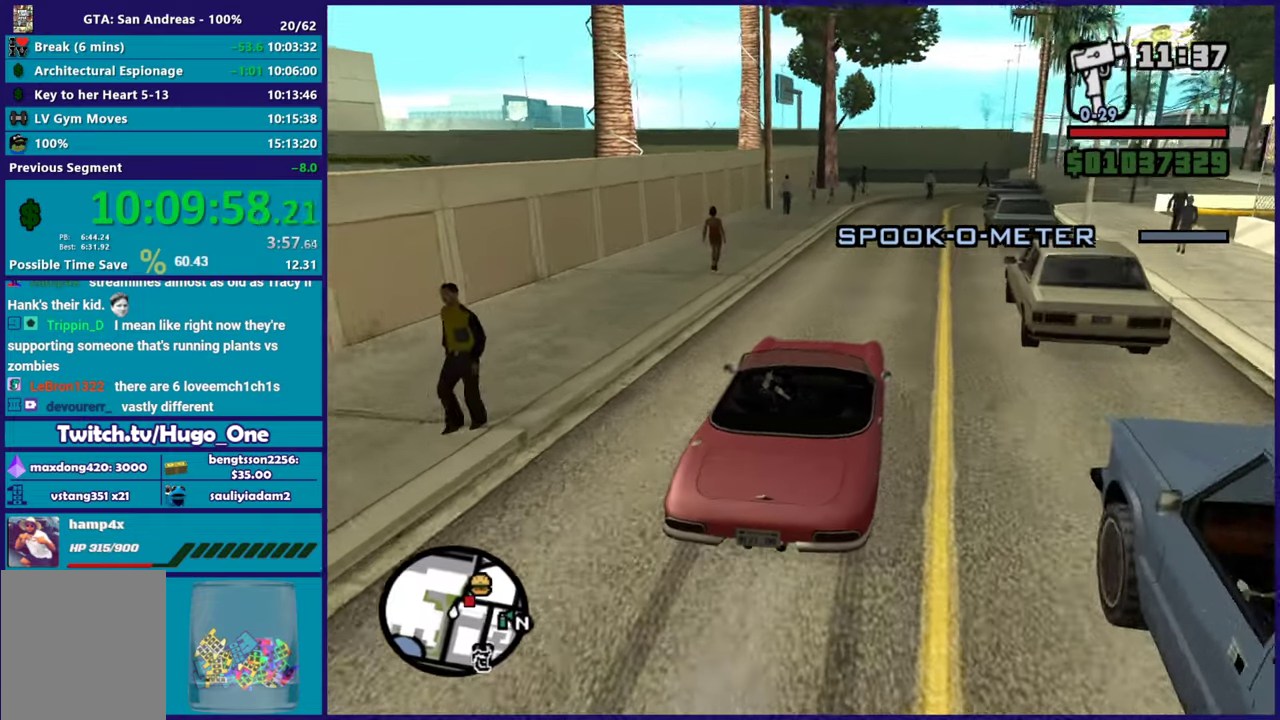
{"buttons": ["R2"], "left_stick": "center", "right_stick": "center", "events": [[84, "R2", "up"], [184, "R2", "down"]]}
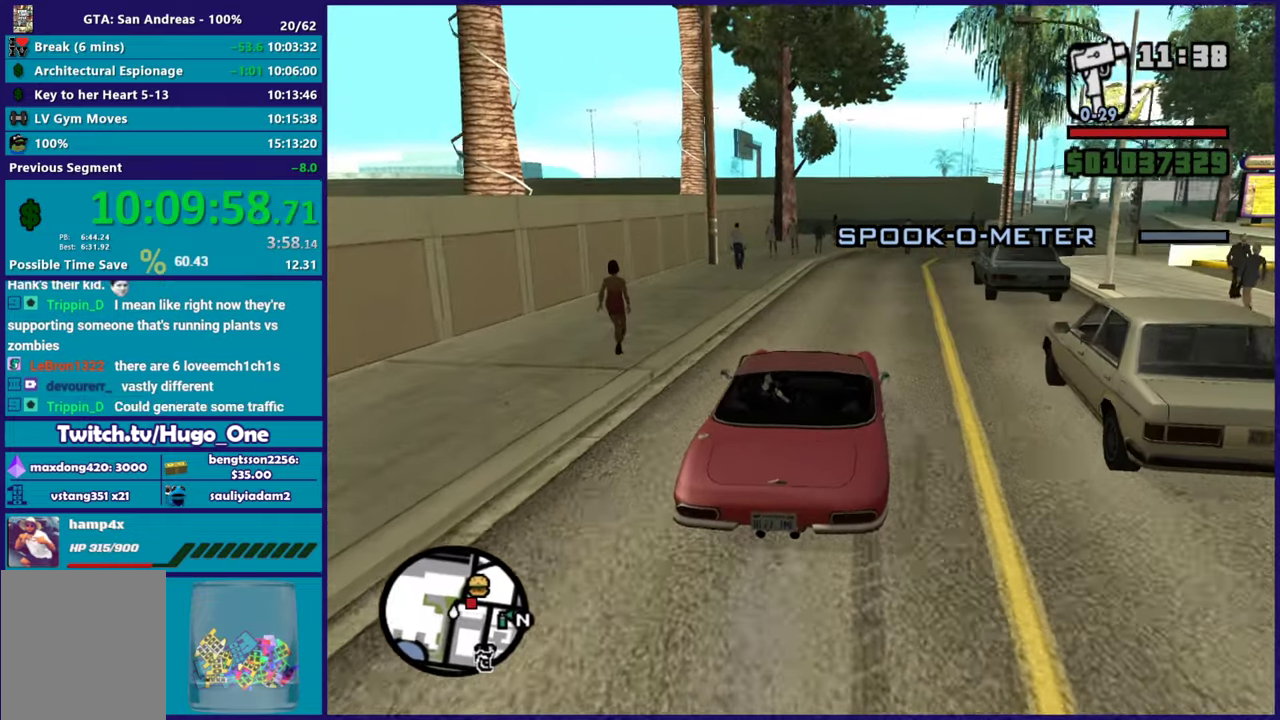
{"buttons": [], "left_stick": "right", "right_stick": "down-right", "events": [[66, "left_stick", "right"], [217, "left_stick", "center"], [383, "right_stick", "down-right"], [433, "R2", "up"], [433, "left_stick", "right"]]}
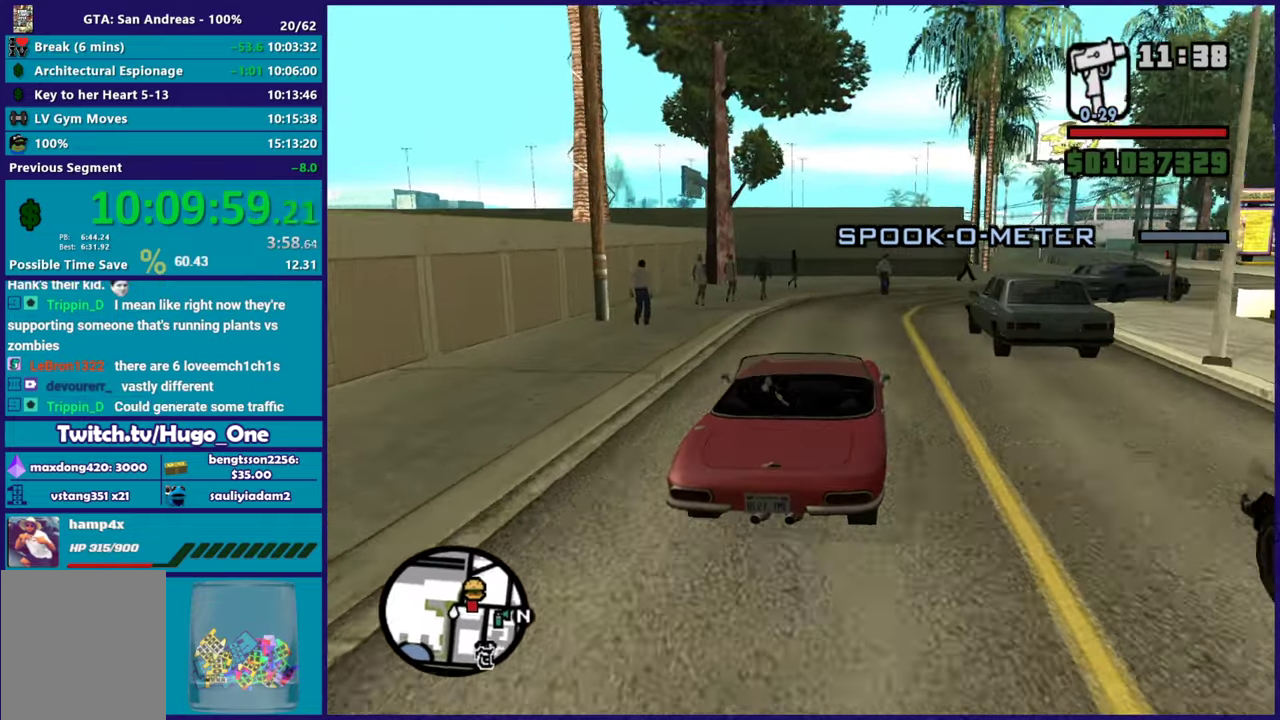
{"buttons": [], "left_stick": "center", "right_stick": "down-right", "events": [[50, "left_stick", "center"], [267, "left_stick", "right"], [367, "left_stick", "center"]]}
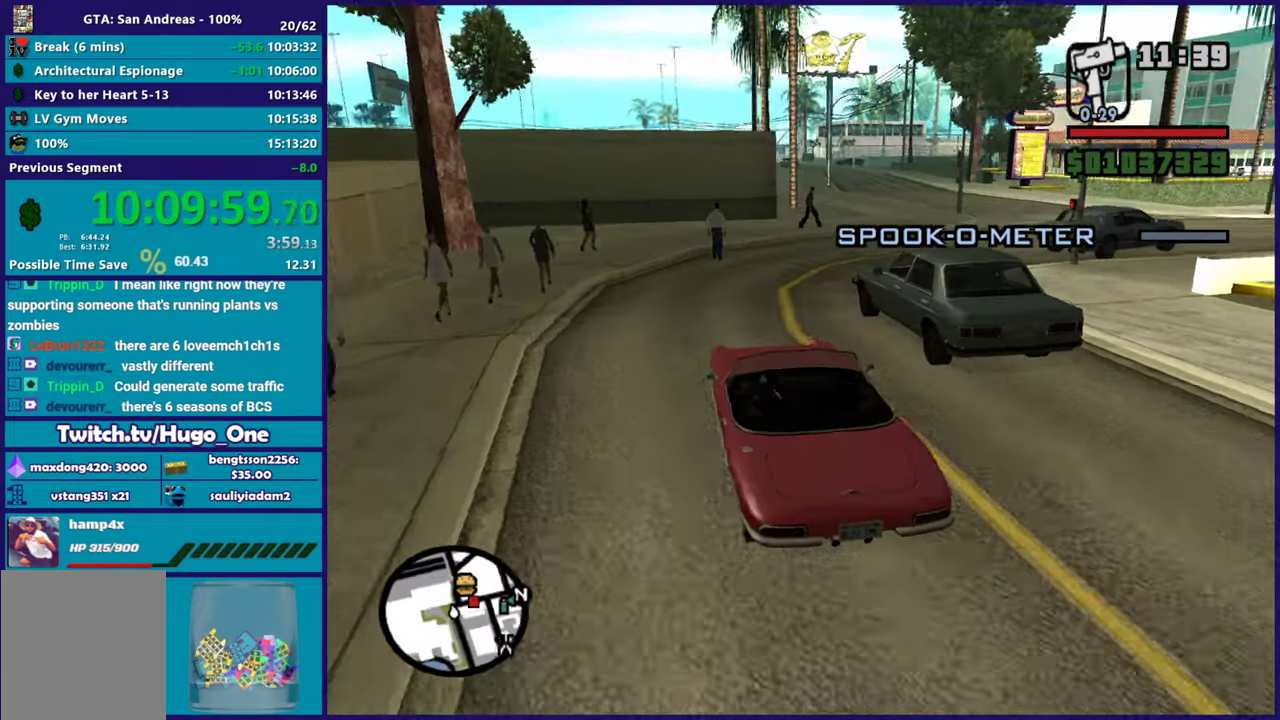
{"buttons": [], "left_stick": "right", "right_stick": "down-right", "events": [[317, "R2", "down"], [333, "left_stick", "right"], [383, "R2", "up"]]}
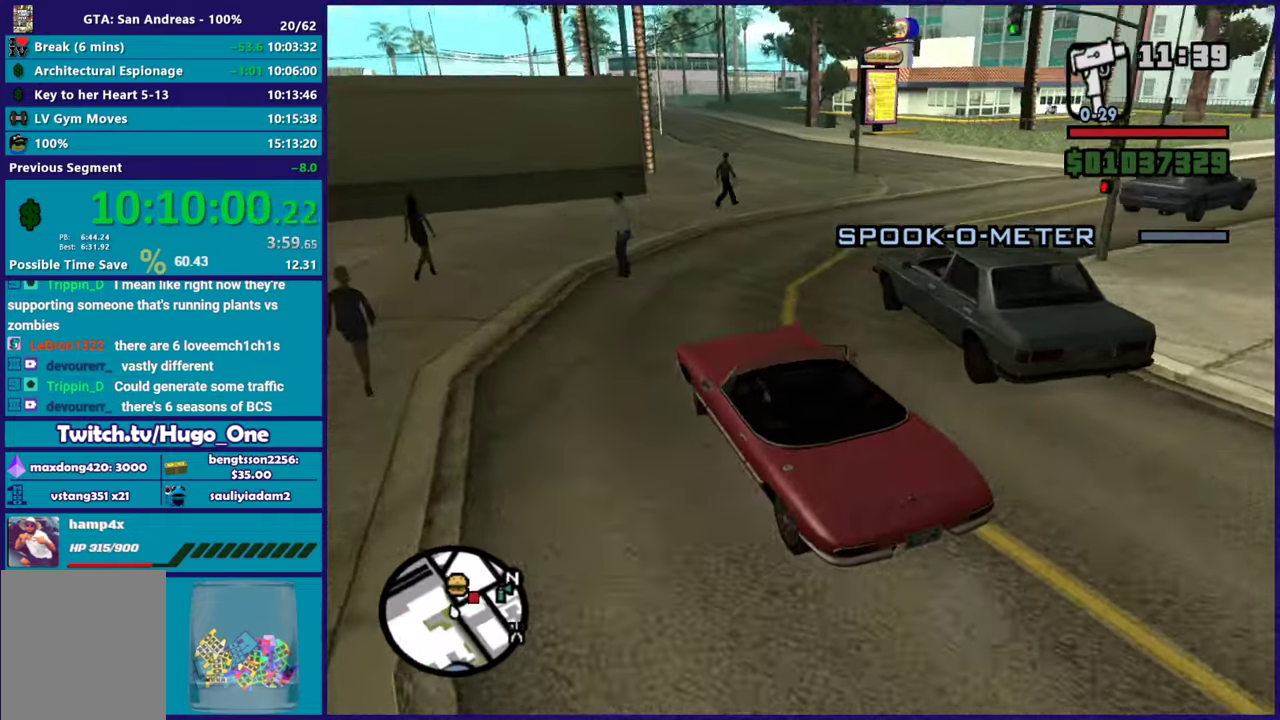
{"buttons": ["R2"], "left_stick": "right", "right_stick": "right", "events": [[17, "left_stick", "center"], [100, "left_stick", "right"], [417, "R2", "down"], [484, "right_stick", "right"]]}
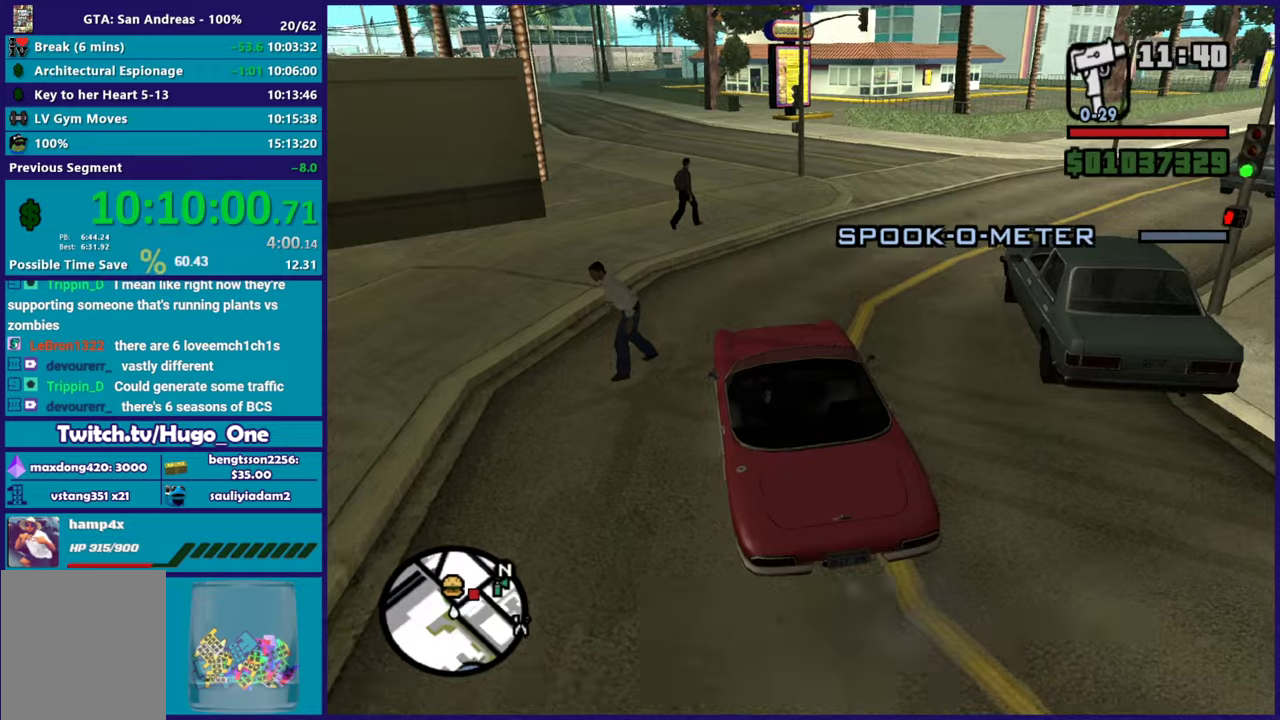
{"buttons": ["R2"], "left_stick": "right", "right_stick": "down-right", "events": [[50, "right_stick", "down-right"], [233, "right_stick", "right"], [317, "left_stick", "center"], [500, "left_stick", "right"], [500, "right_stick", "down-right"]]}
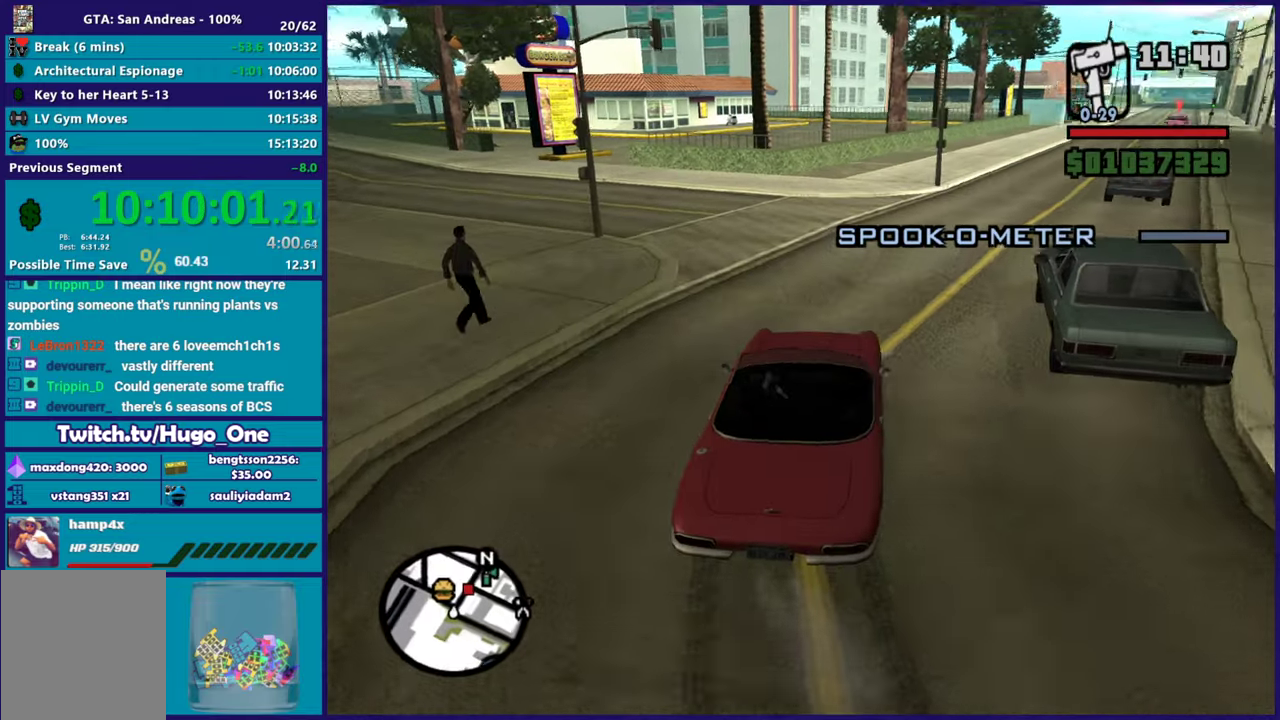
{"buttons": [], "left_stick": "center", "right_stick": "down-right", "events": [[367, "left_stick", "center"], [417, "R2", "up"]]}
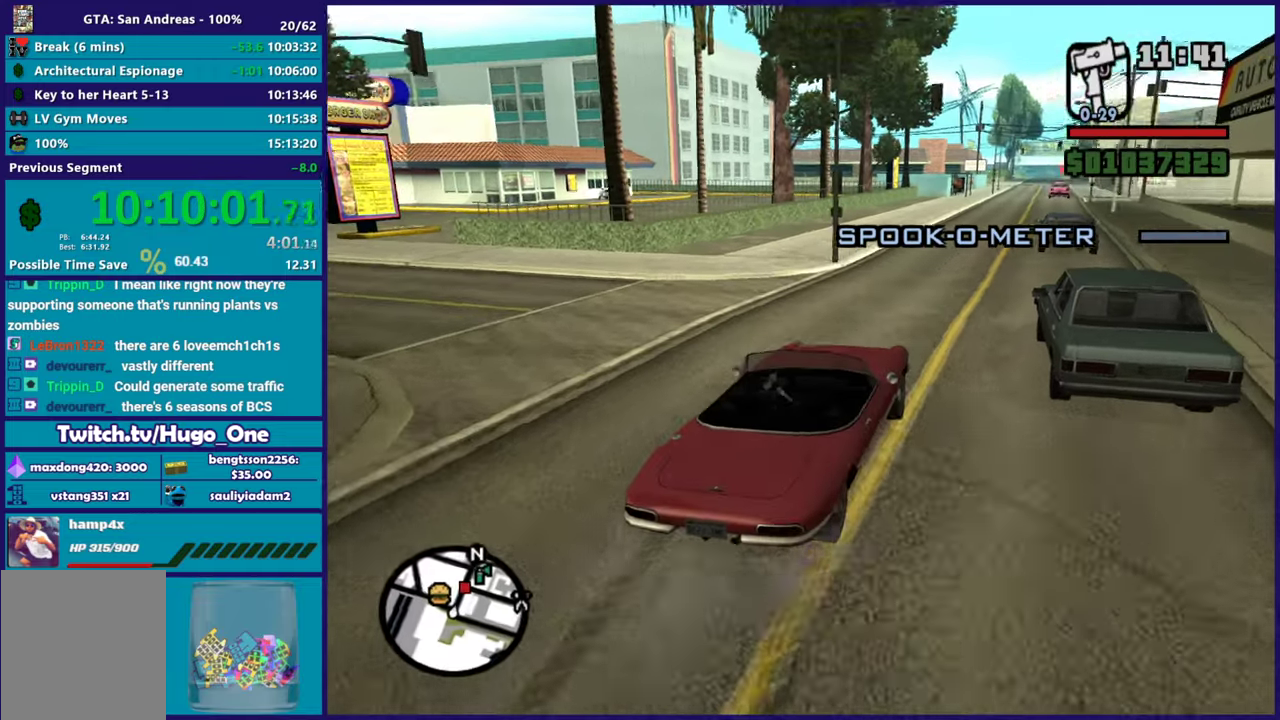
{"buttons": ["R2"], "left_stick": "center", "right_stick": "center", "events": [[33, "left_stick", "right"], [66, "R2", "down"], [83, "right_stick", "center"], [100, "left_stick", "center"], [267, "left_stick", "right"], [350, "left_stick", "center"]]}
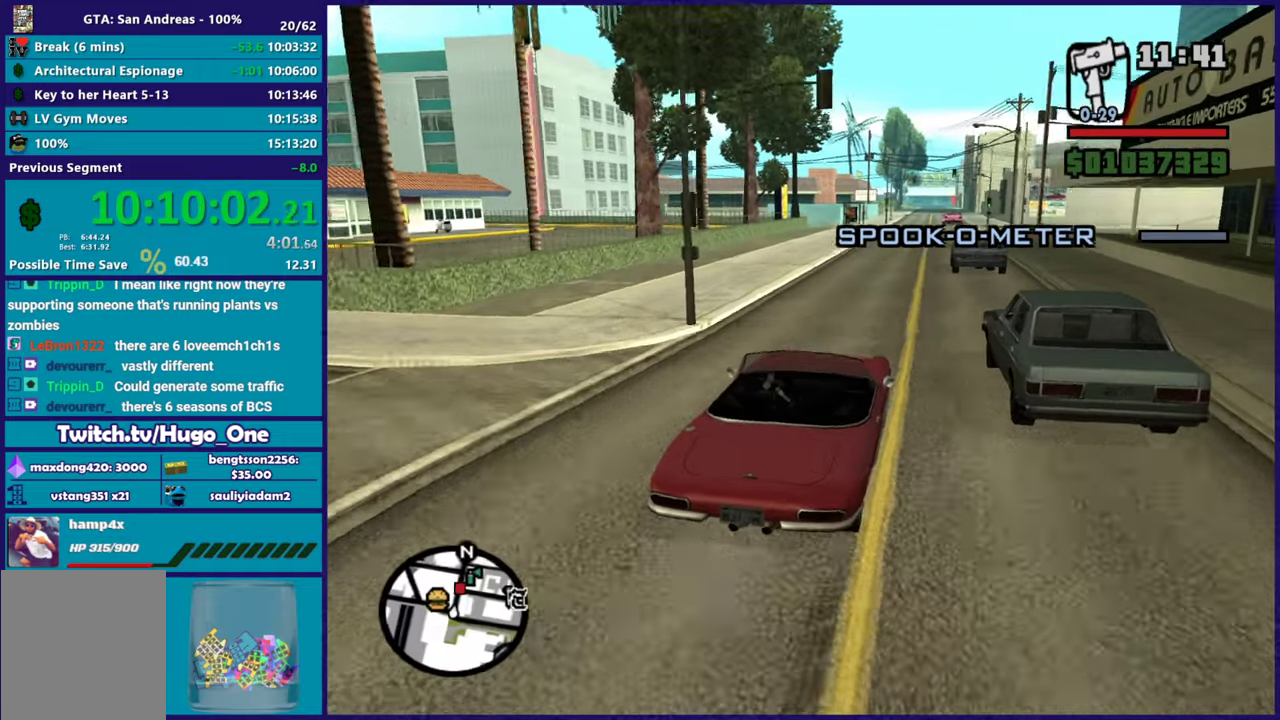
{"buttons": ["R2"], "left_stick": "center", "right_stick": "center", "events": [[34, "R2", "up"], [34, "right_stick", "down"], [100, "left_stick", "up-left"], [250, "left_stick", "center"], [300, "left_stick", "right"], [401, "R2", "down"], [401, "left_stick", "center"], [417, "right_stick", "down-left"], [484, "right_stick", "center"]]}